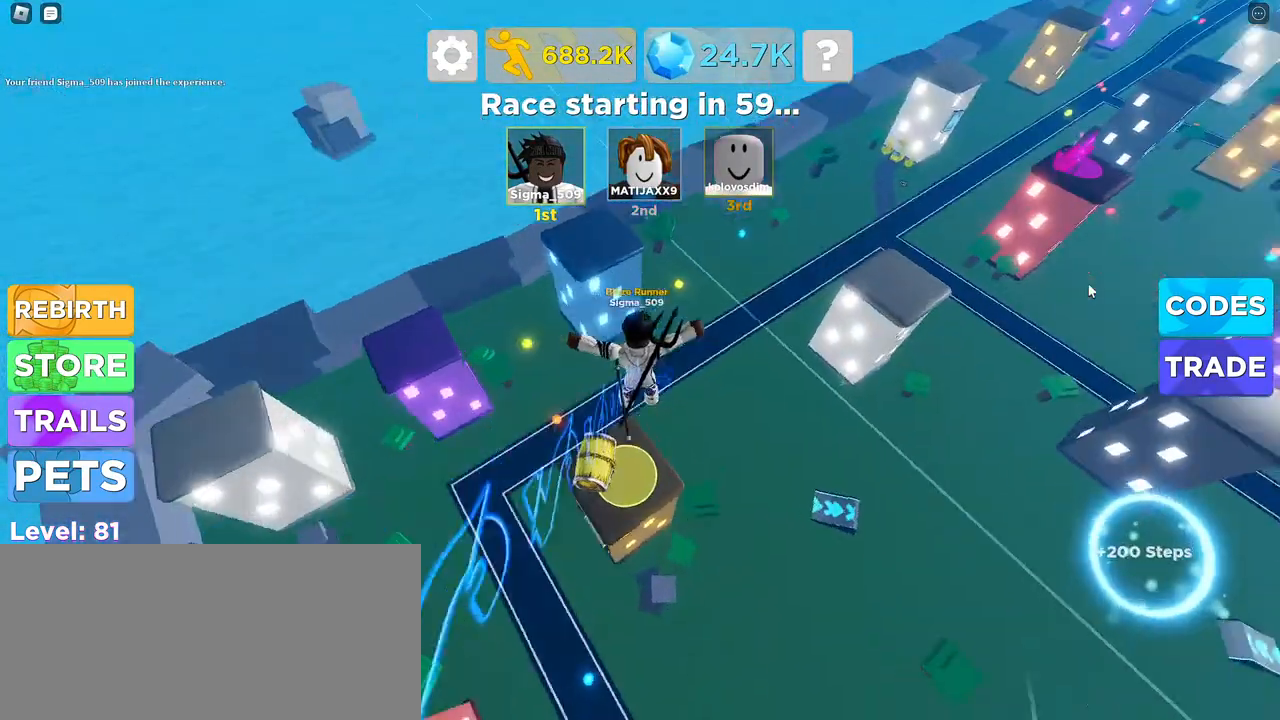
Gameplay with keyboard and mouse; each line is a JSON object with the keys and mouse buttons held at the frame after it. "events" lists presses ("down") and releases ("up") of "a", "ctrl", "d", "e", "f", "q", "r", "s", "shift", "space", "tab", "w", "mouse_left", "mouse_wheel", "mouse_right", "mouse_mb4" and "mouse_mb5" between this image and that frame as [ms after this image, input, new state], when the widget could be followed in between. "mouse_left", "mouse_wheel", "mouse_right", "mouse_mb4", "mouse_mb5" = the "left", "wheel", "right", "mb4", "mb5" buttons of the "mouse" list. No other keys are recorded. "wheel" means that the mouse wheel is clicked or scrolled. Mouse movement is not recorded.
{"keys": ["a"], "mouse": ["right"], "events": [[117, "s", "down"], [150, "a", "down"], [300, "s", "up"]]}
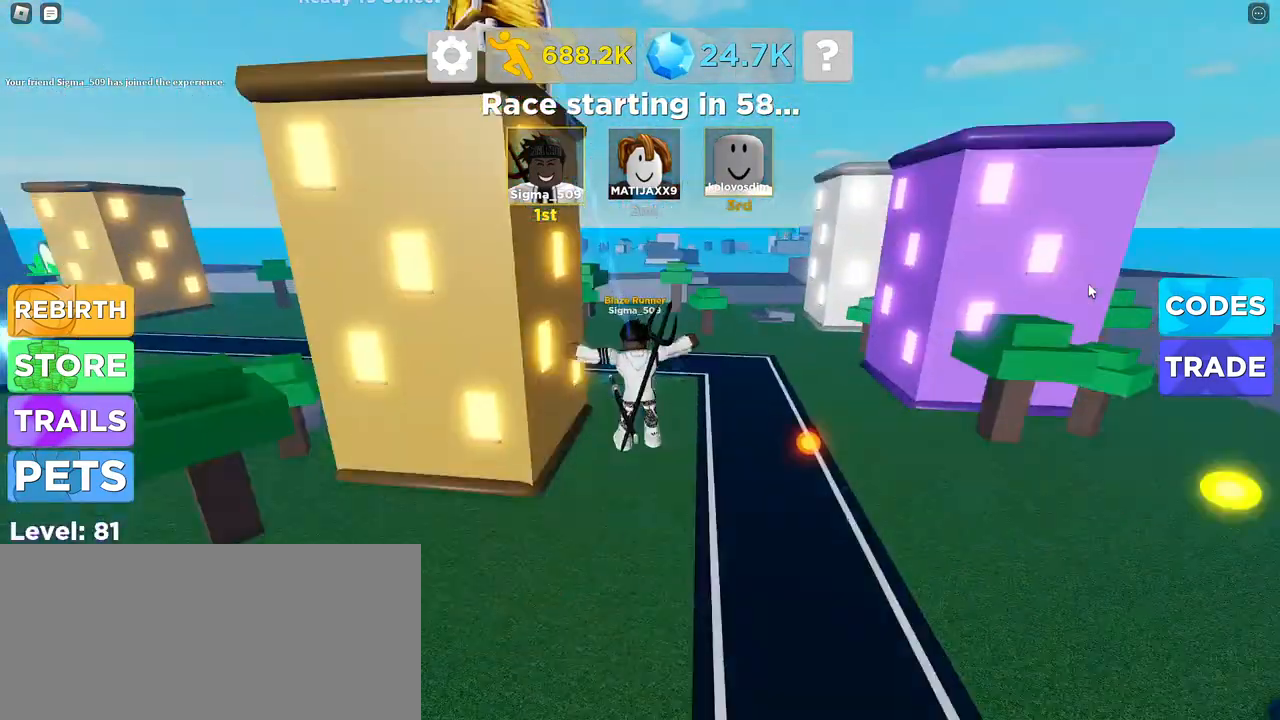
{"keys": ["a", "w"], "mouse": ["right"], "events": [[150, "a", "up"], [267, "w", "down"], [350, "a", "down"]]}
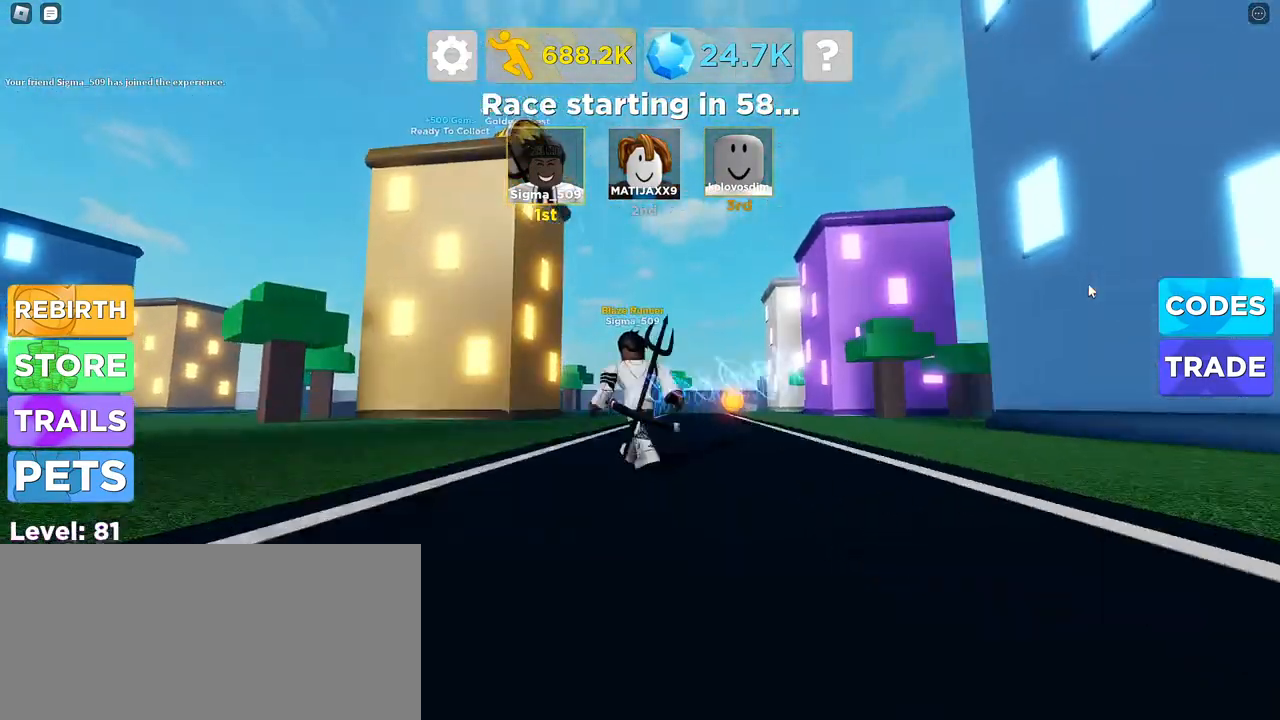
{"keys": ["space"], "mouse": ["right"], "events": [[84, "a", "up"], [117, "w", "up"], [384, "space", "down"]]}
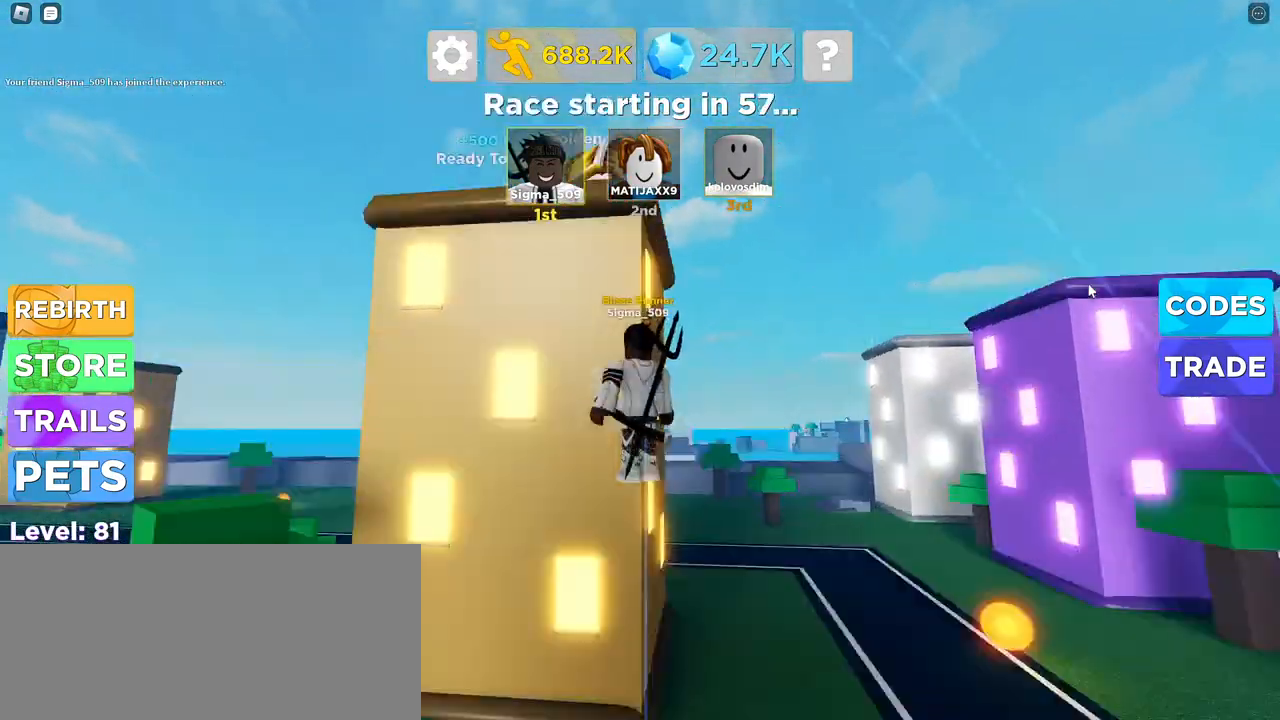
{"keys": [], "mouse": [], "events": [[17, "space", "up"], [50, "w", "down"], [84, "a", "down"], [217, "a", "up"], [417, "mouse_right", "up"], [484, "w", "up"]]}
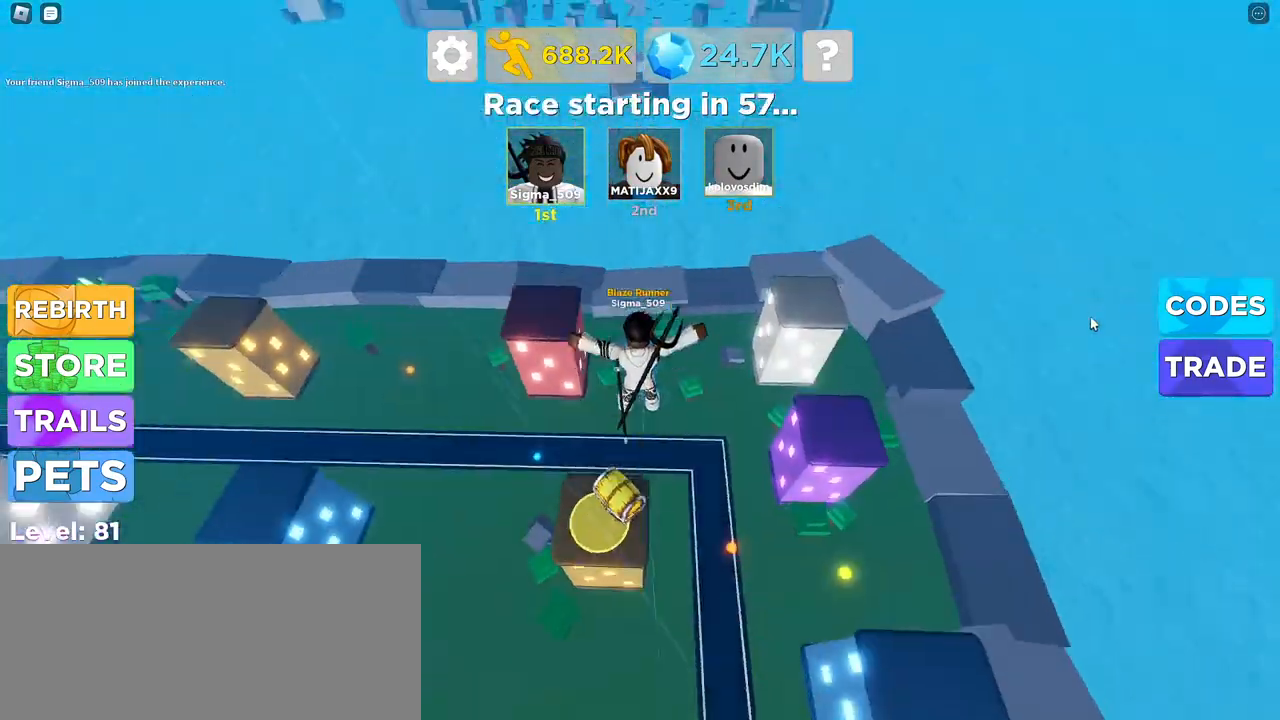
{"keys": ["d"], "mouse": ["right"], "events": [[250, "a", "down"], [367, "a", "up"], [384, "s", "down"], [417, "mouse_right", "down"], [434, "d", "down"], [484, "s", "up"]]}
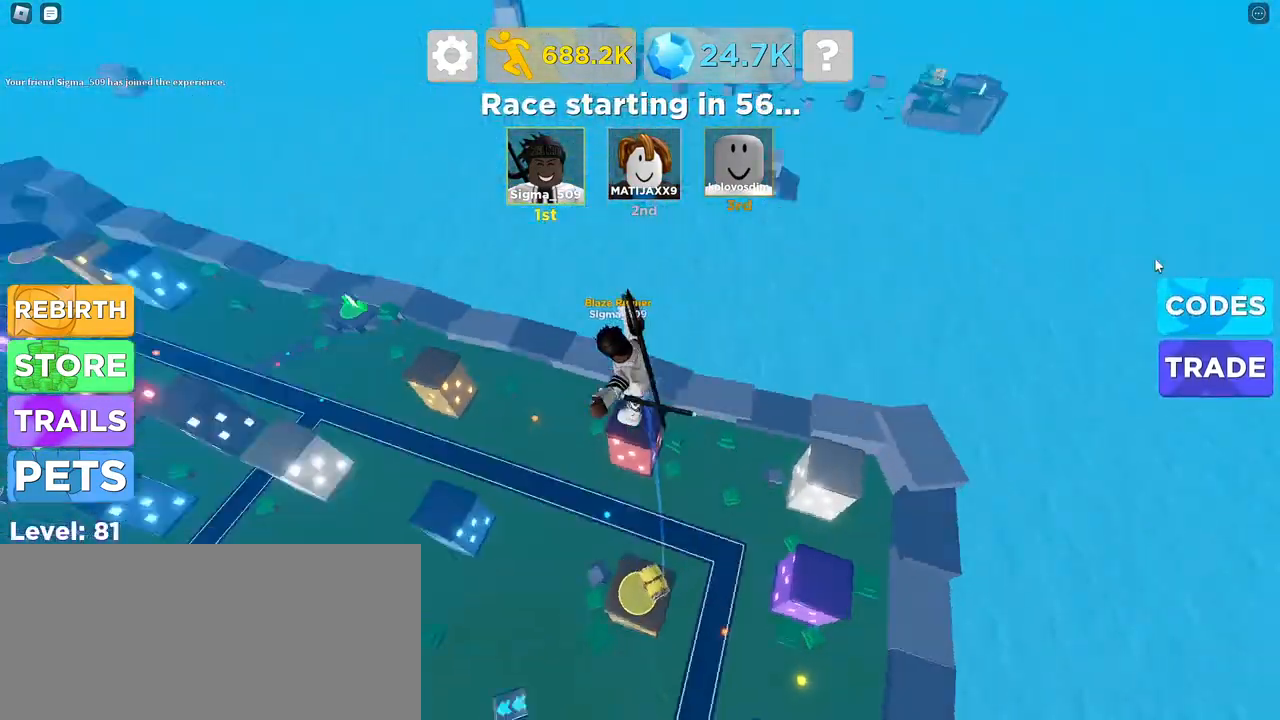
{"keys": ["d"], "mouse": [], "events": [[100, "d", "up"], [117, "mouse_right", "up"], [150, "a", "down"], [234, "a", "up"], [284, "d", "down"], [384, "d", "up"], [417, "a", "down"], [484, "d", "down"], [500, "a", "up"]]}
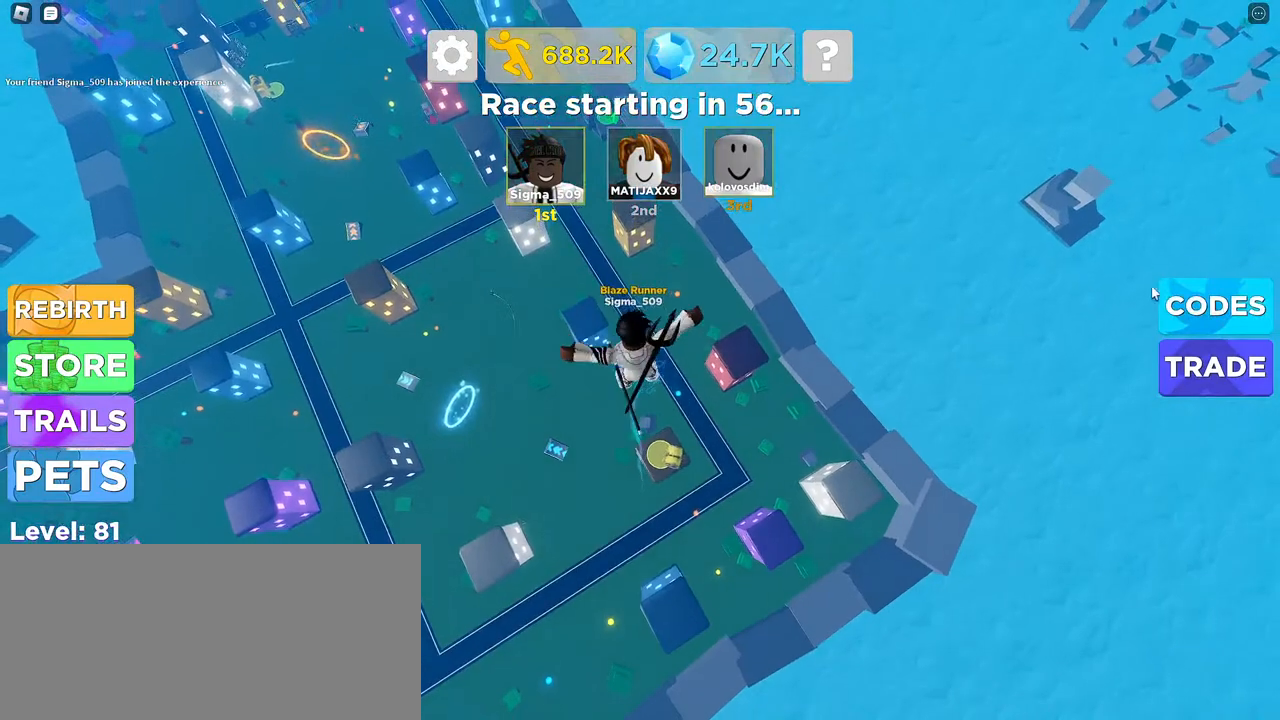
{"keys": ["d"], "mouse": [], "events": [[150, "d", "up"], [184, "a", "down"], [317, "a", "up"], [350, "d", "down"], [400, "mouse_left", "down"], [467, "mouse_left", "up"]]}
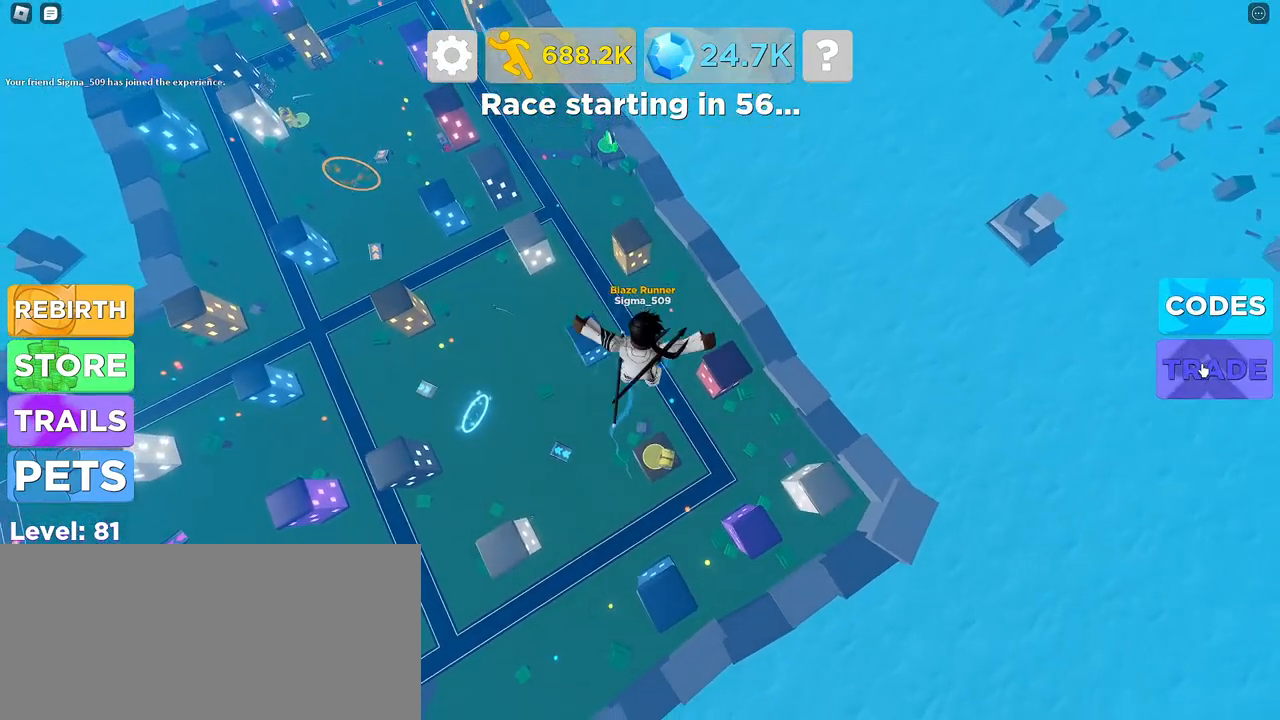
{"keys": [], "mouse": [], "events": [[34, "d", "up"], [84, "a", "down"], [234, "a", "up"], [350, "d", "down"], [500, "d", "up"]]}
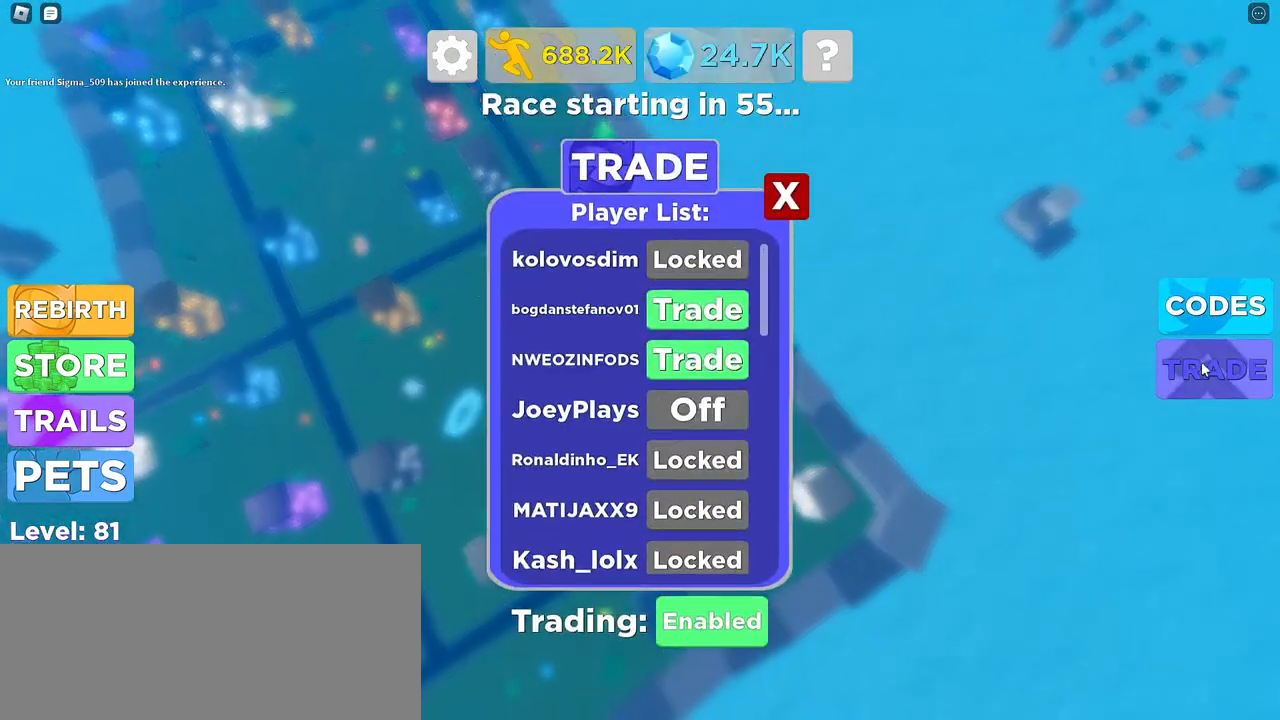
{"keys": [], "mouse": [], "events": [[17, "mouse_left", "down"], [117, "mouse_left", "up"], [267, "mouse_left", "down"], [367, "mouse_left", "up"]]}
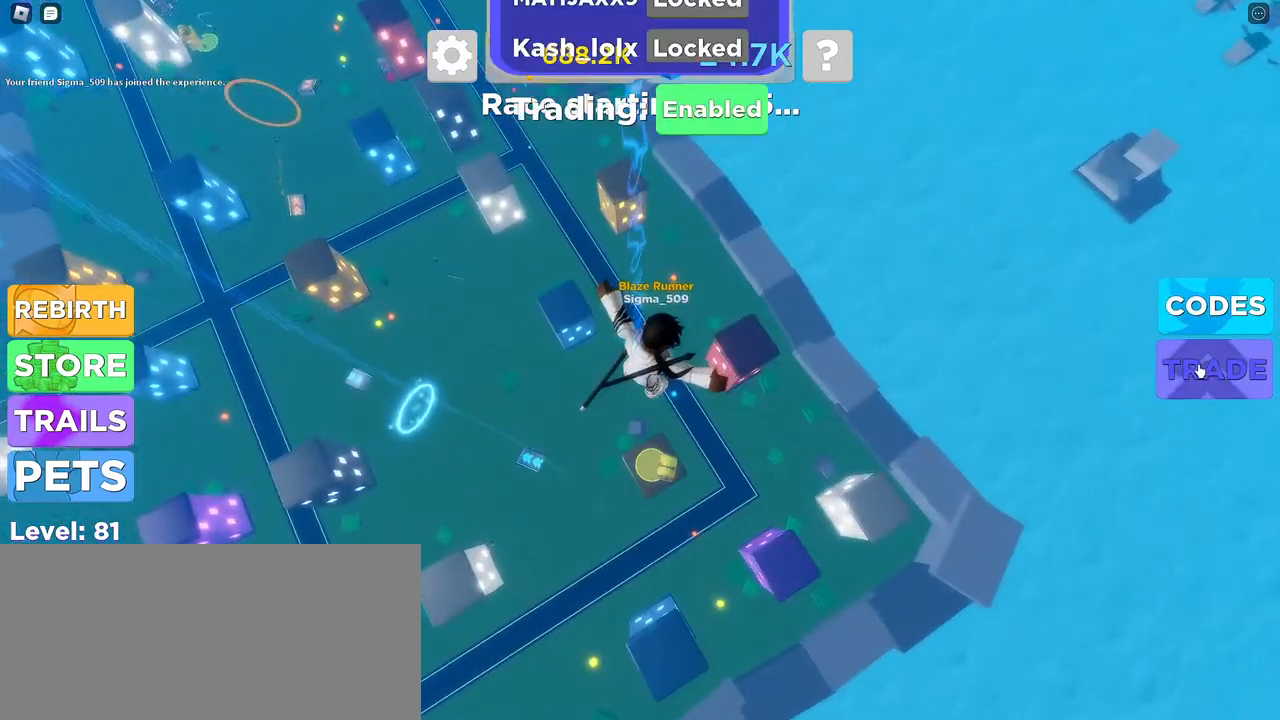
{"keys": [], "mouse": [], "events": []}
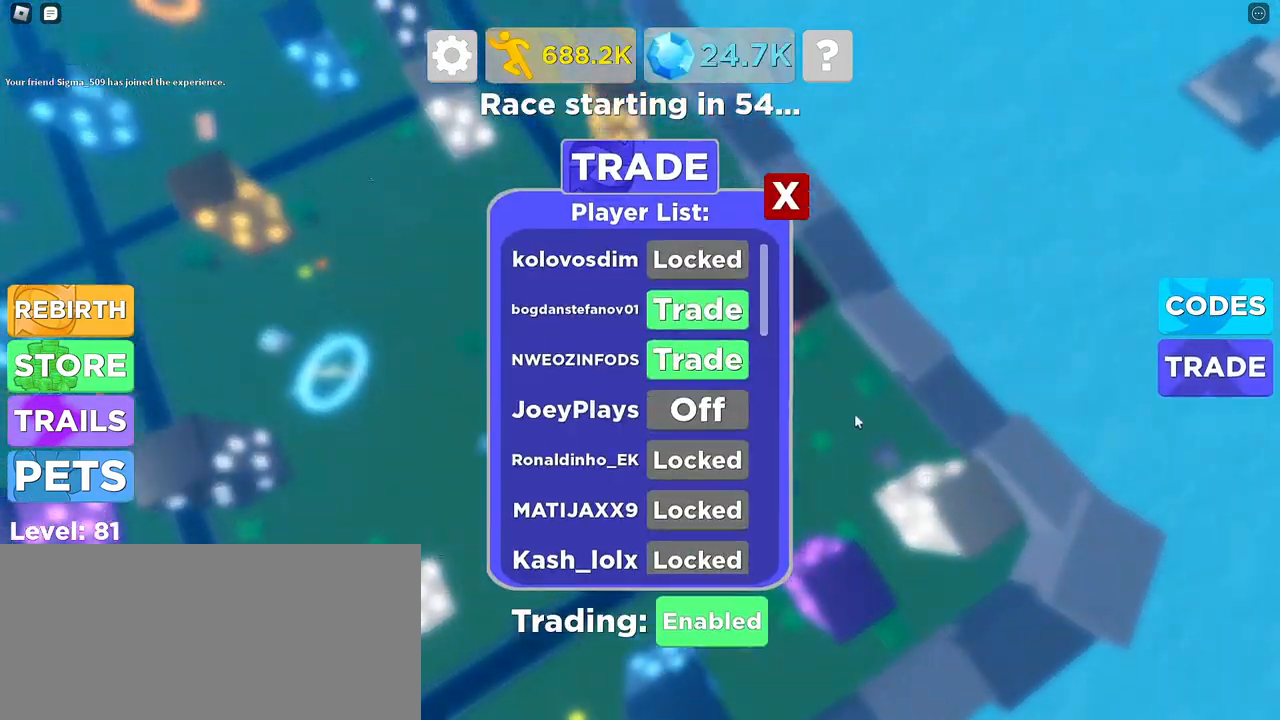
{"keys": [], "mouse": [], "events": []}
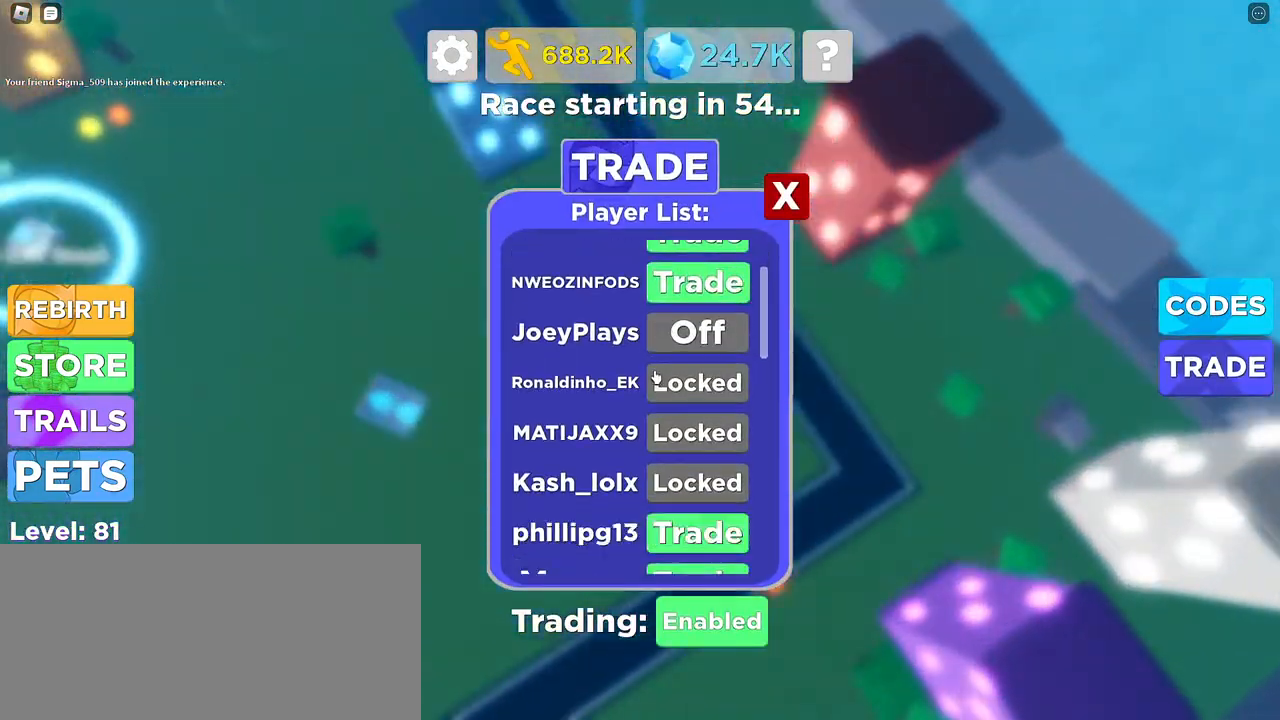
{"keys": [], "mouse": [], "events": []}
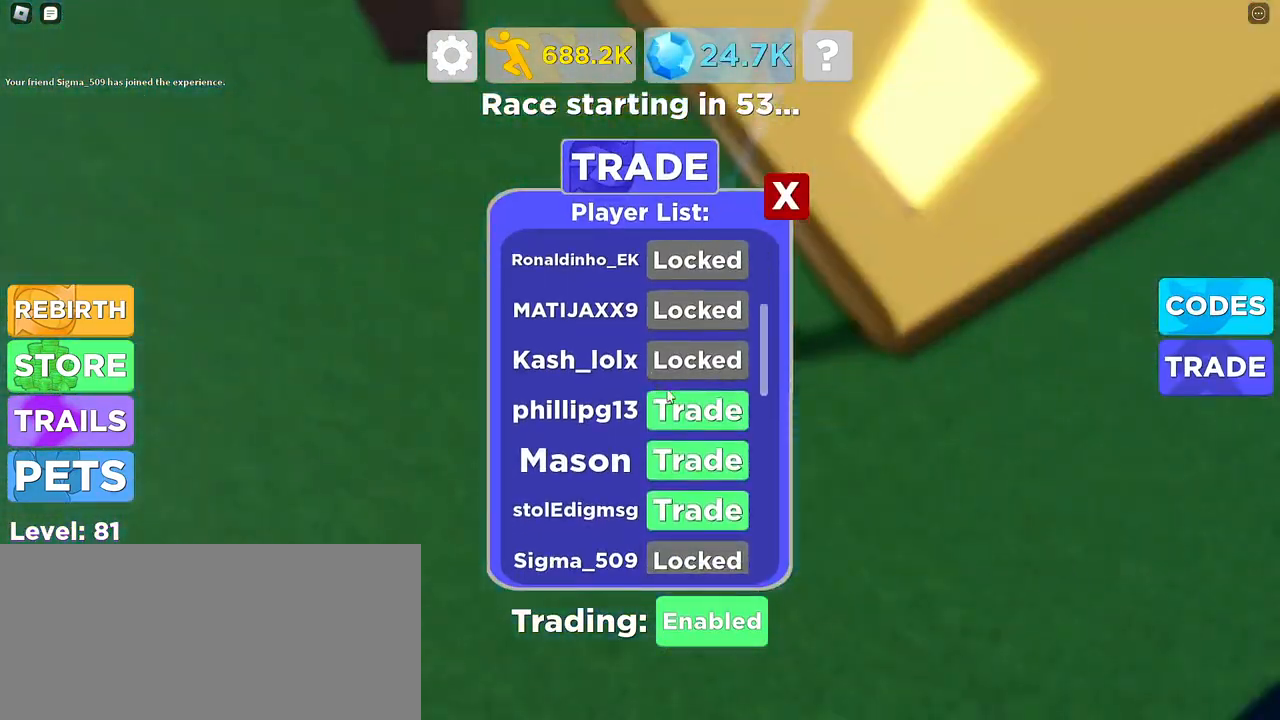
{"keys": [], "mouse": [], "events": [[50, "mouse_wheel", "down"], [150, "mouse_wheel", "up"], [250, "d", "down"], [350, "d", "up"]]}
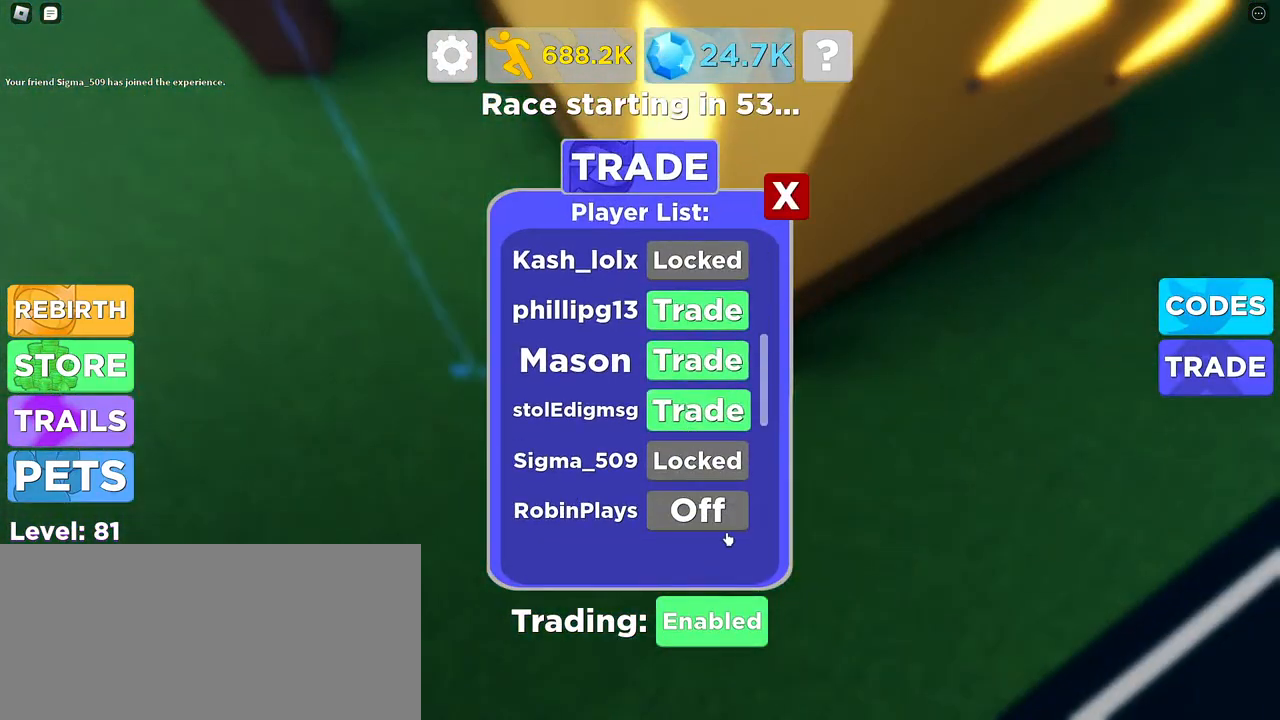
{"keys": ["w"], "mouse": [], "events": [[100, "space", "down"], [350, "space", "up"], [450, "w", "down"]]}
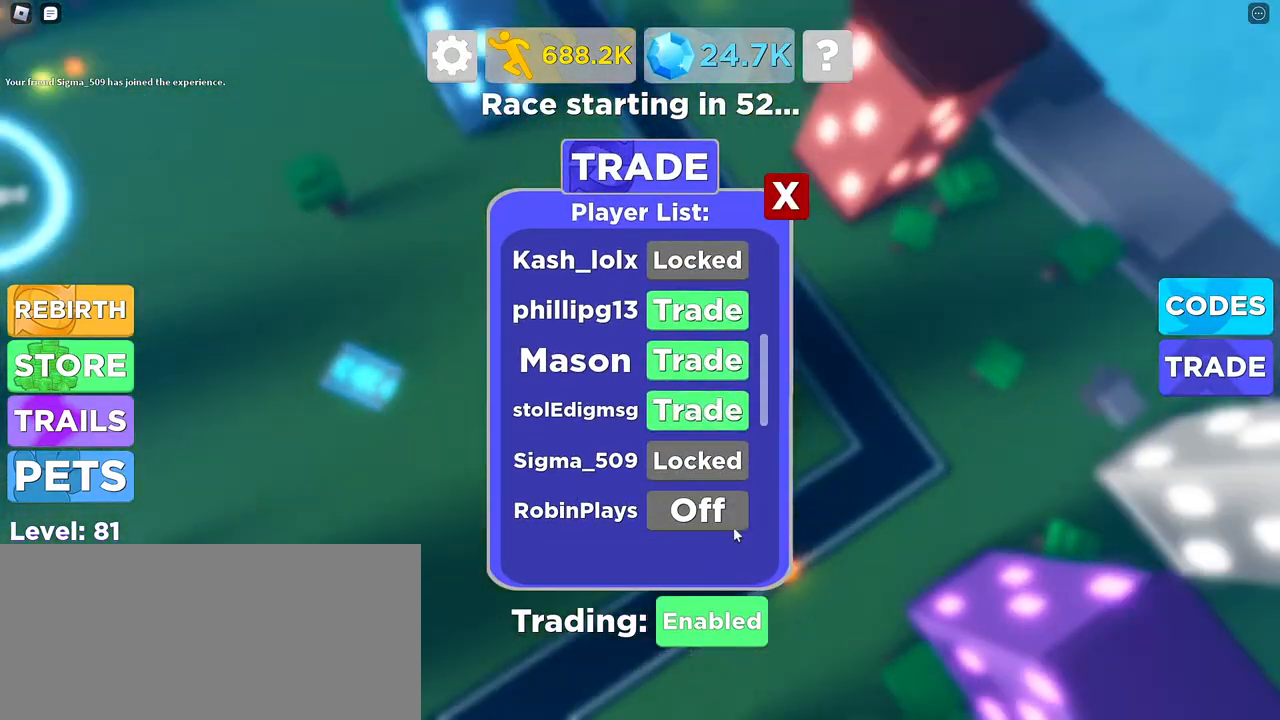
{"keys": [], "mouse": [], "events": [[117, "d", "down"], [267, "d", "up"], [284, "w", "up"]]}
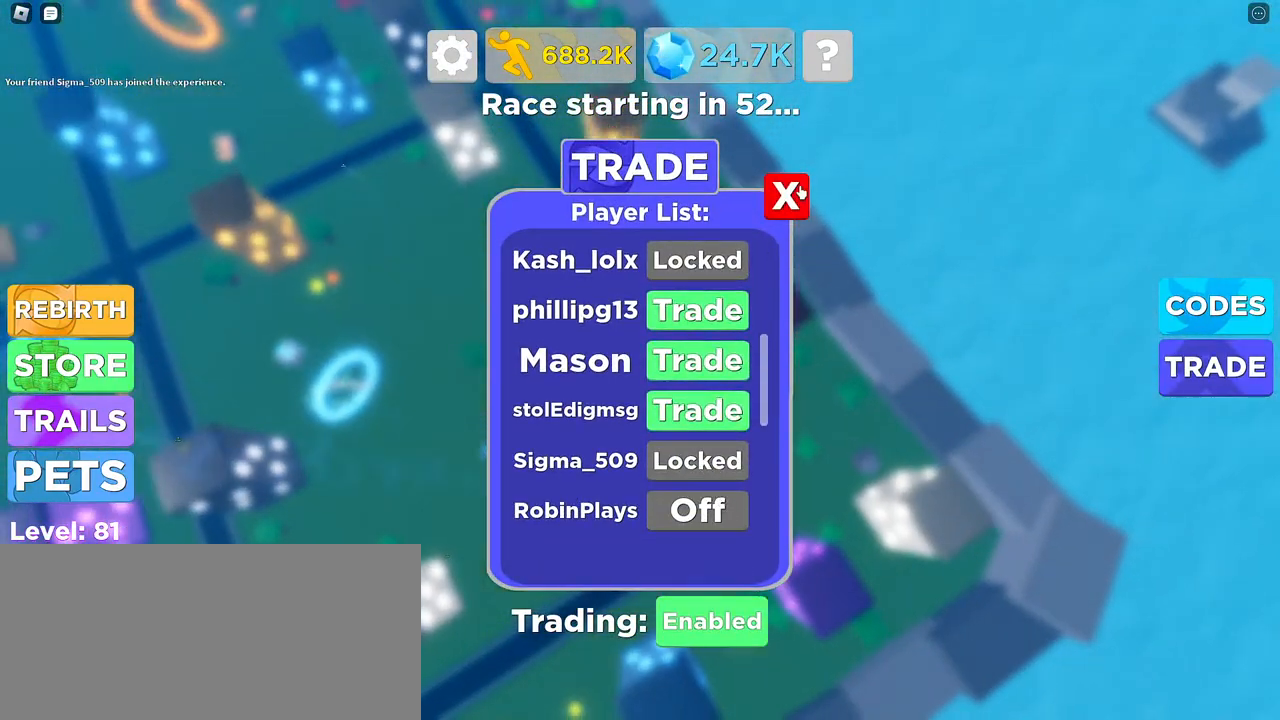
{"keys": [], "mouse": [], "events": [[267, "mouse_left", "down"], [367, "mouse_left", "up"]]}
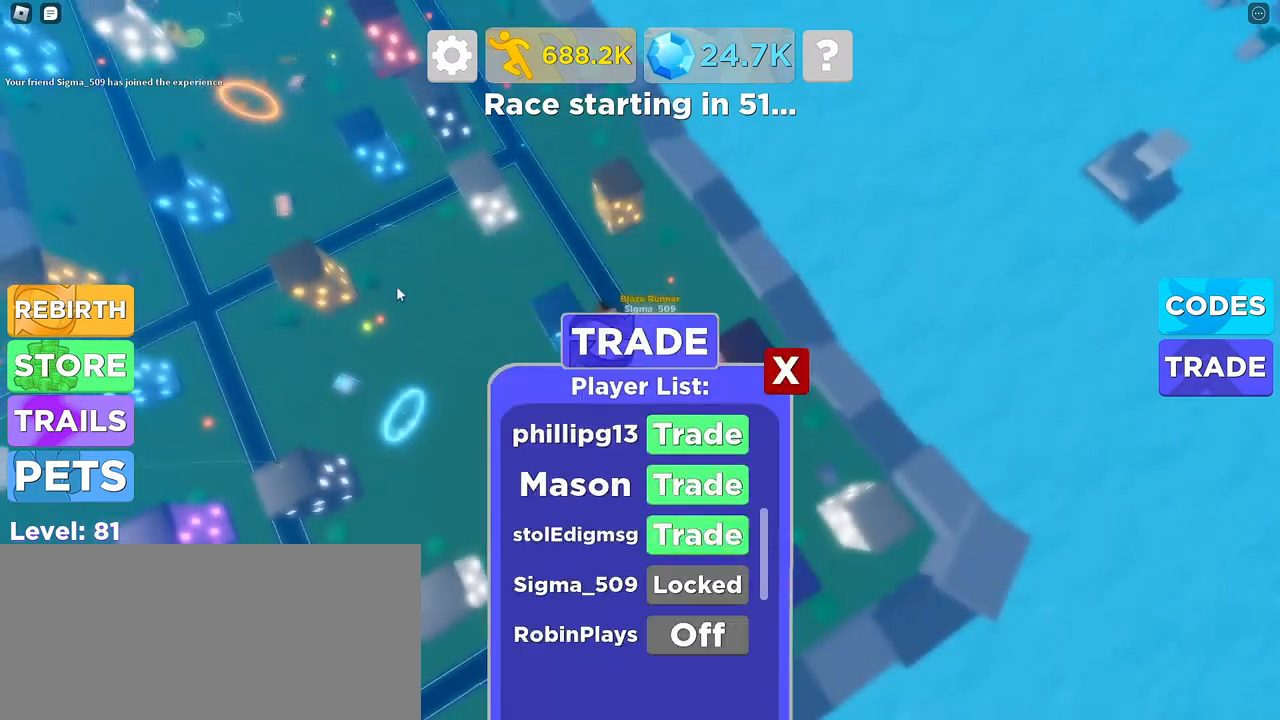
{"keys": [], "mouse": [], "events": [[284, "mouse_left", "down"], [350, "mouse_left", "up"]]}
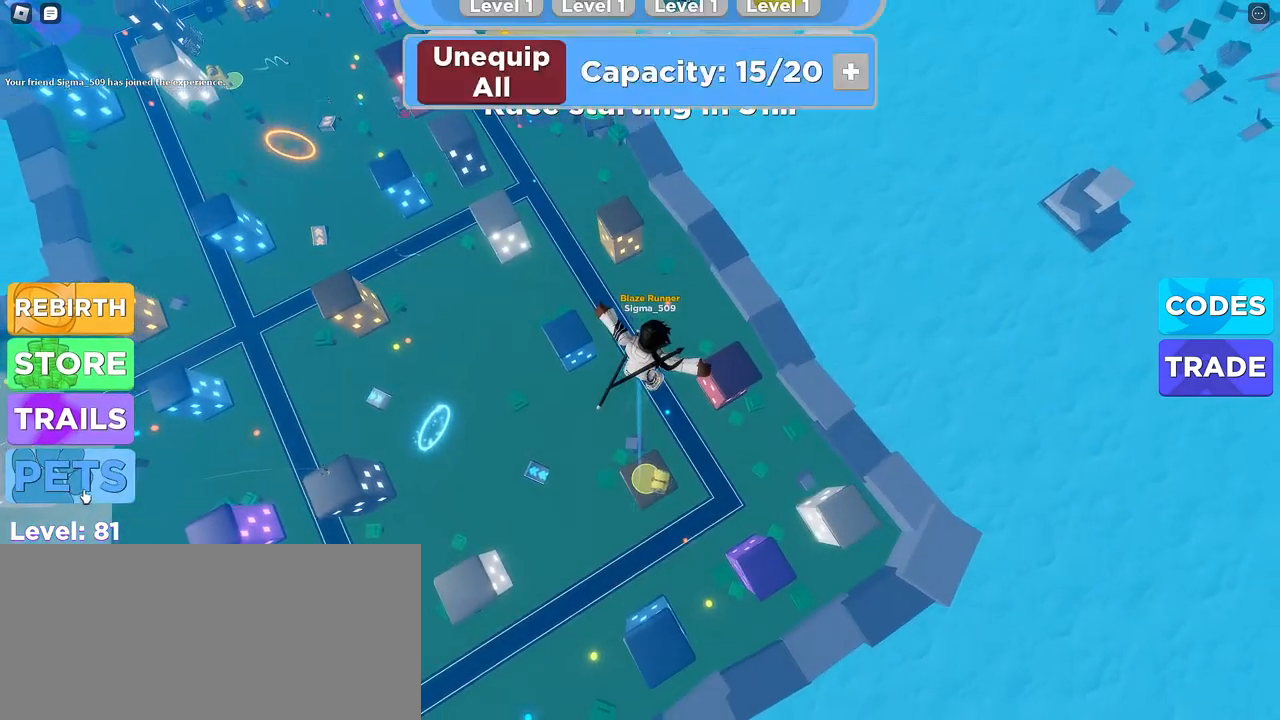
{"keys": [], "mouse": [], "events": []}
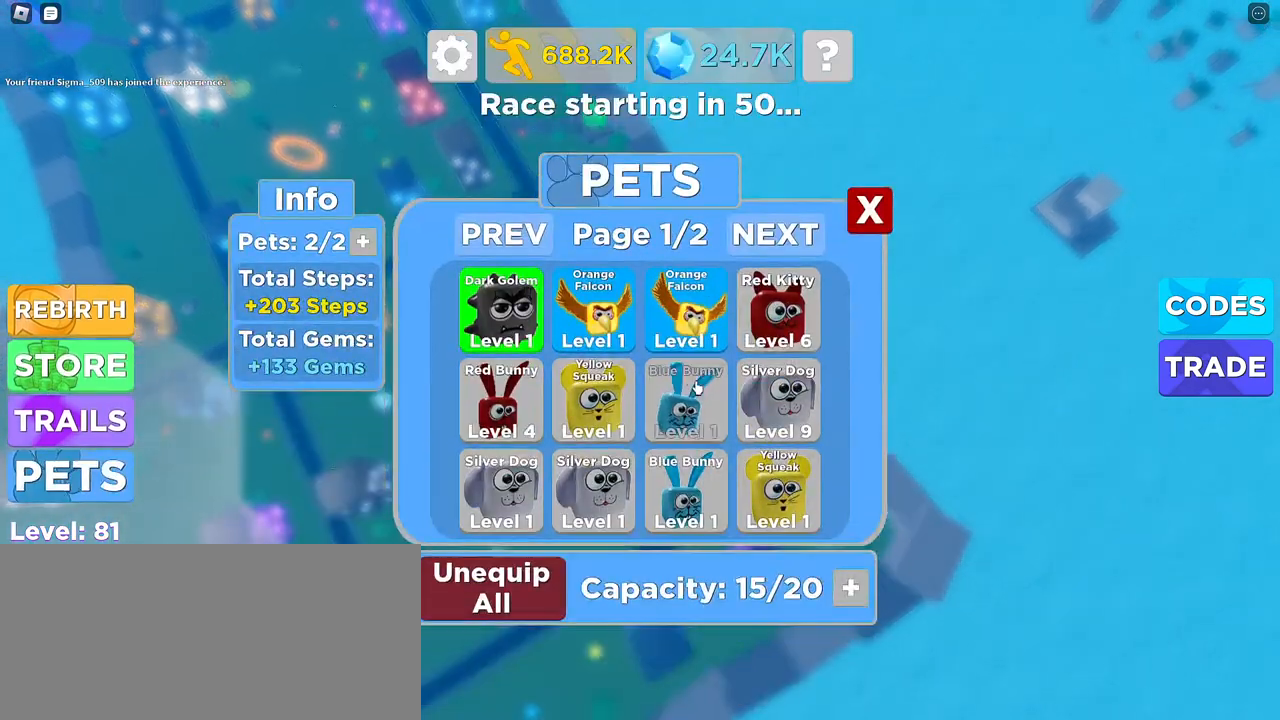
{"keys": [], "mouse": [], "events": [[217, "w", "down"], [350, "w", "up"]]}
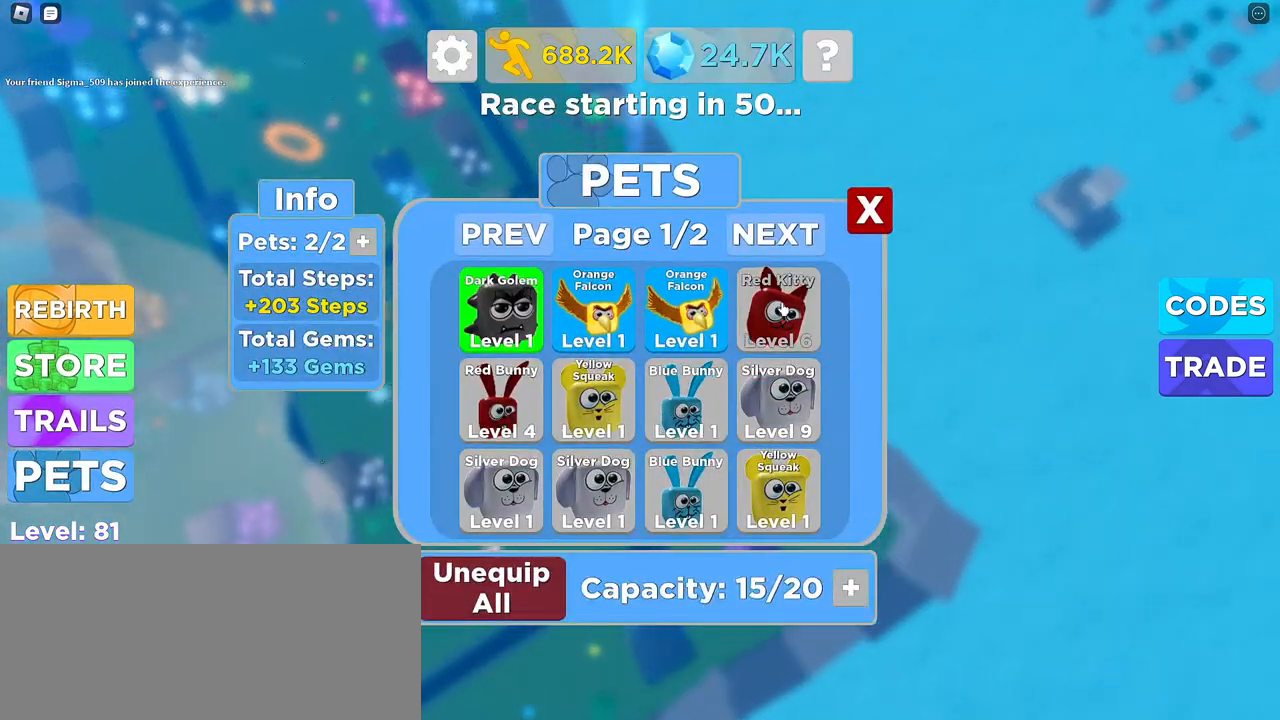
{"keys": ["w"], "mouse": [], "events": [[34, "w", "down"], [184, "w", "up"], [417, "w", "down"]]}
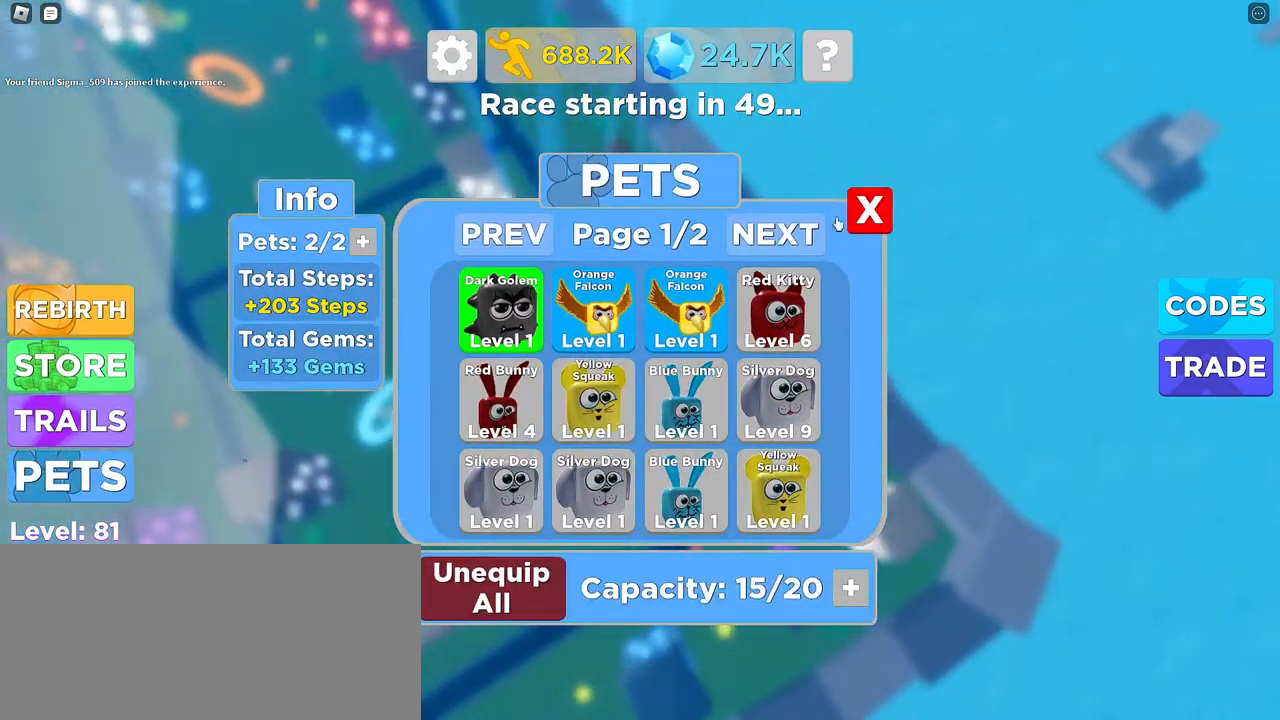
{"keys": ["w"], "mouse": [], "events": [[50, "a", "down"], [117, "w", "up"], [184, "a", "up"], [484, "w", "down"]]}
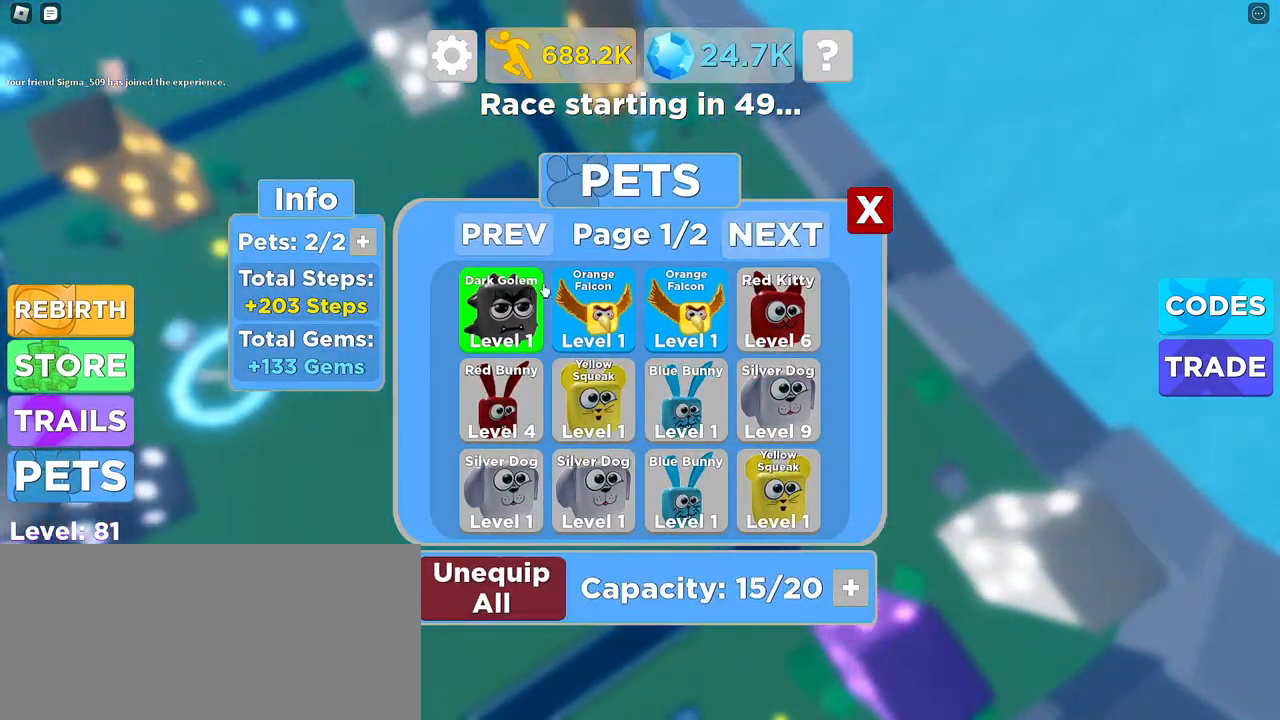
{"keys": [], "mouse": [], "events": [[267, "w", "up"]]}
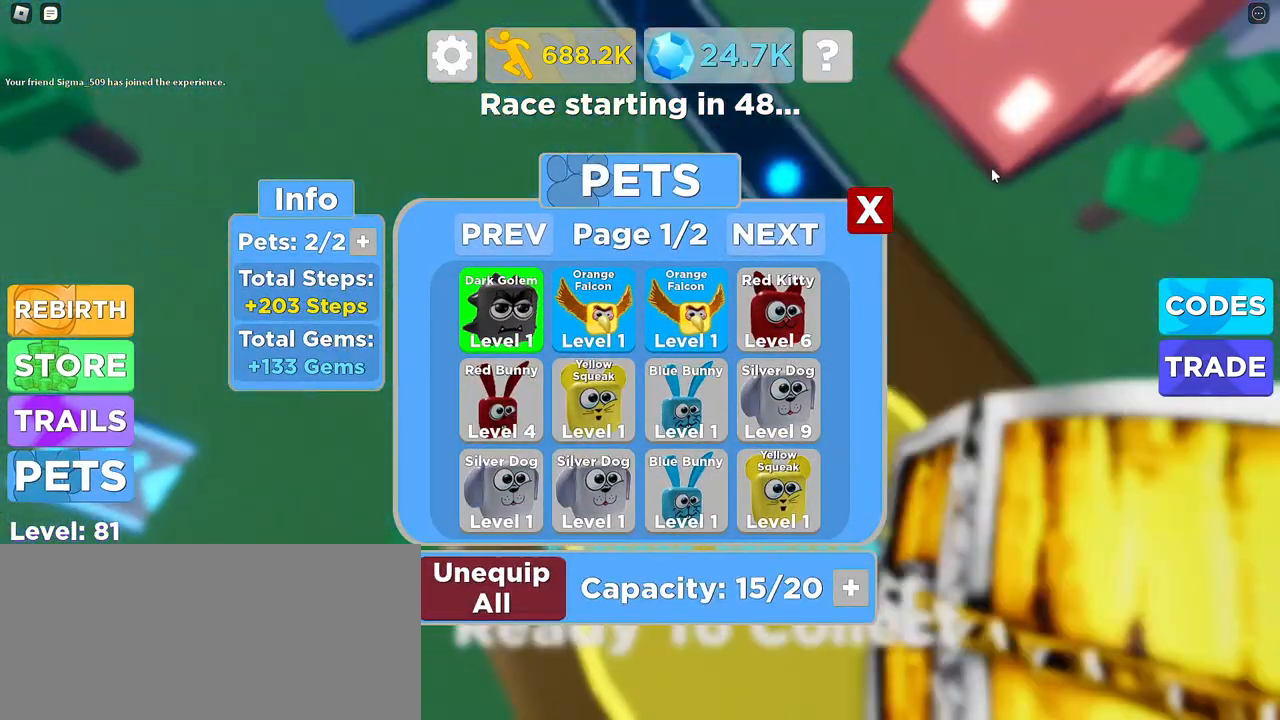
{"keys": [], "mouse": [], "events": [[17, "mouse_left", "down"], [84, "mouse_left", "up"], [234, "s", "down"], [267, "mouse_left", "down"], [300, "d", "down"], [367, "mouse_left", "up"], [367, "s", "up"], [417, "d", "up"]]}
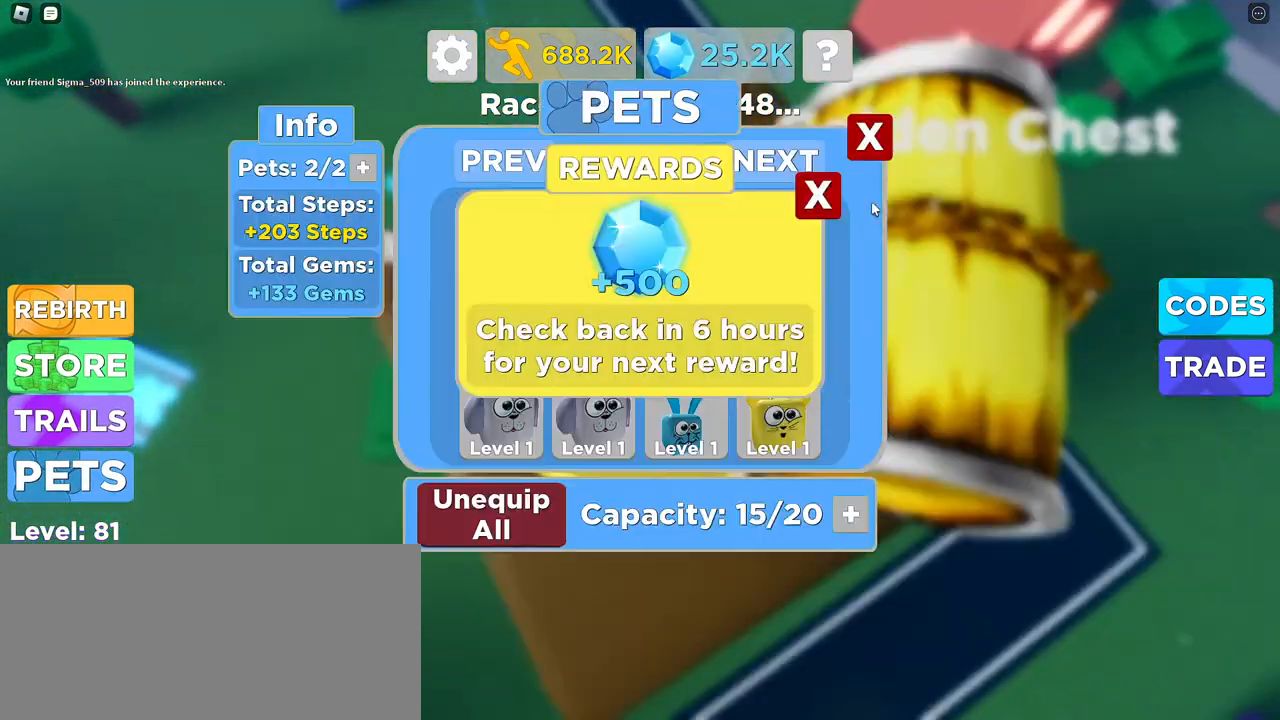
{"keys": ["a", "w"], "mouse": [], "events": [[167, "mouse_right", "down"], [334, "w", "down"], [400, "a", "down"], [434, "mouse_right", "up"]]}
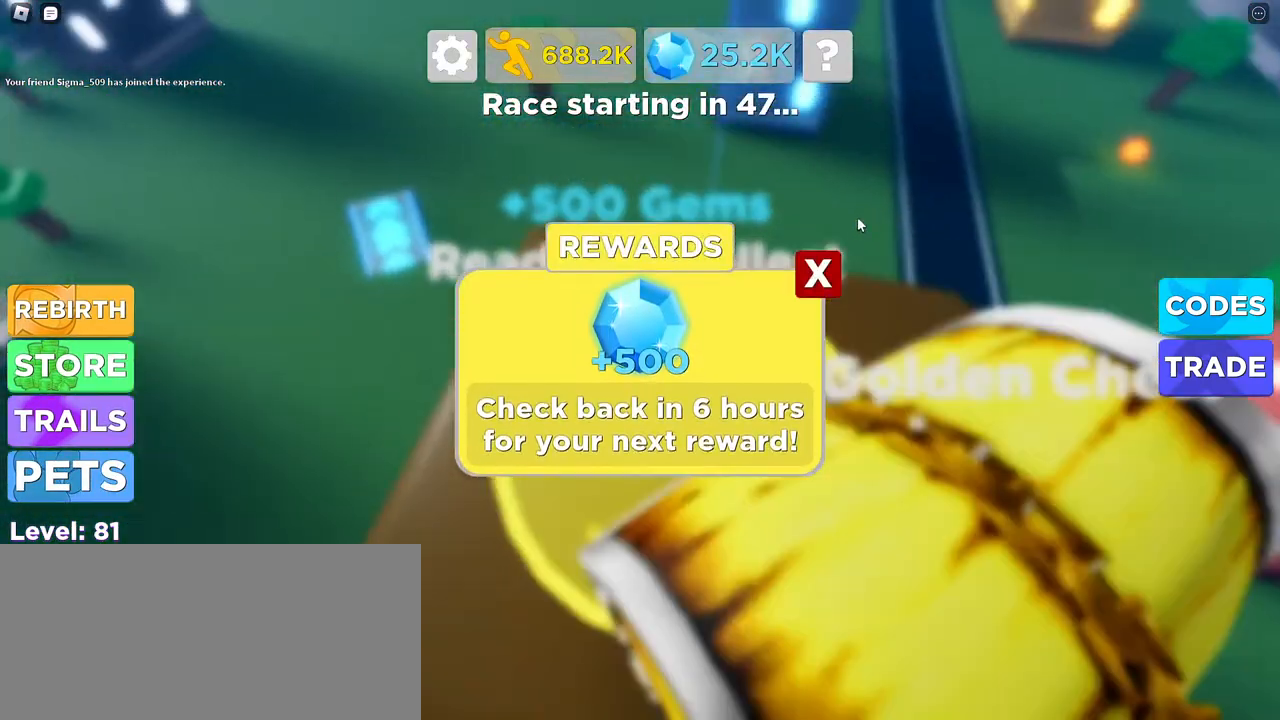
{"keys": ["w"], "mouse": [], "events": [[84, "space", "down"], [167, "mouse_left", "down"], [250, "mouse_left", "up"], [317, "space", "up"], [350, "a", "up"], [367, "mouse_left", "down"], [417, "mouse_left", "up"]]}
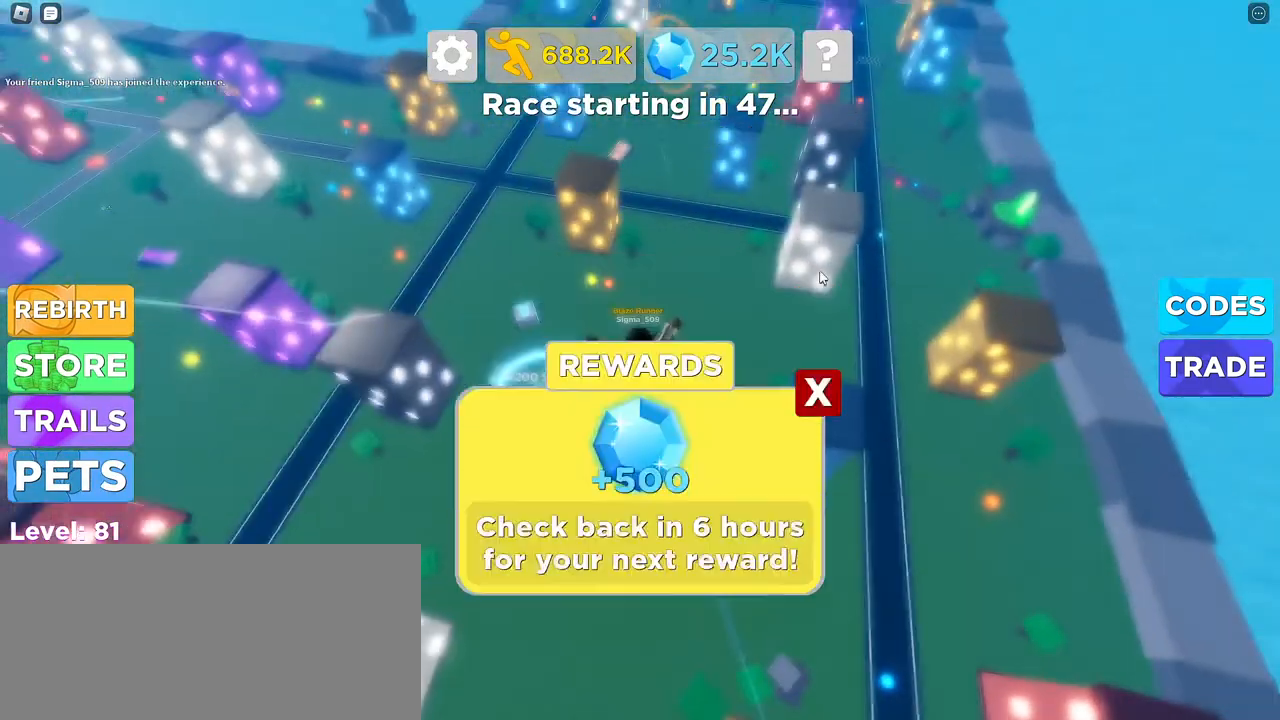
{"keys": ["w"], "mouse": ["right"], "events": [[34, "mouse_right", "down"]]}
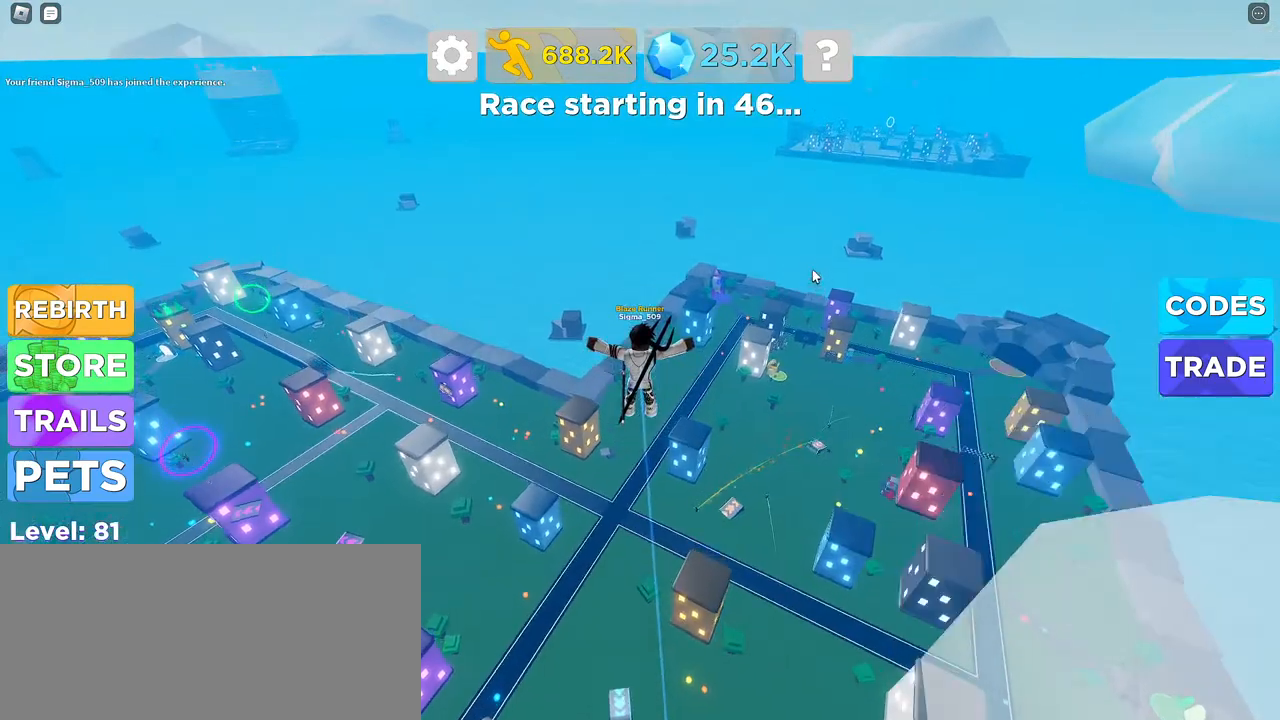
{"keys": ["d", "w"], "mouse": ["right"], "events": [[417, "d", "down"]]}
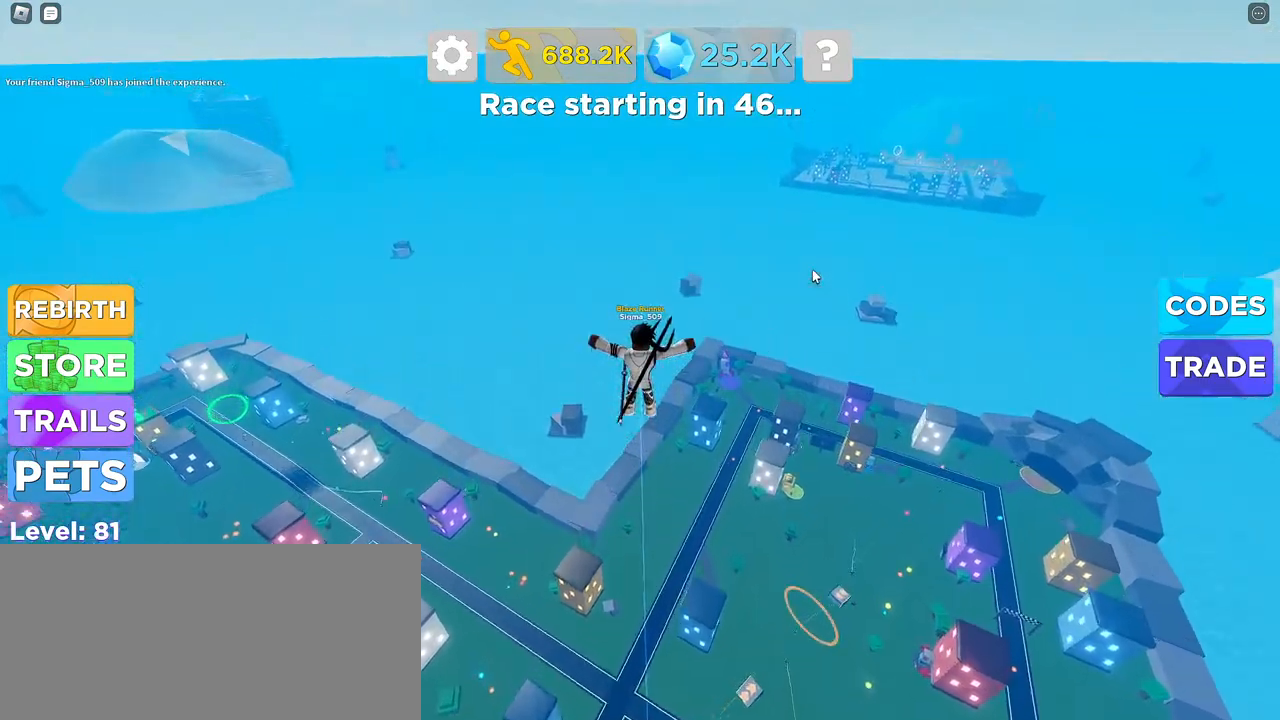
{"keys": ["d"], "mouse": ["right"], "events": [[417, "w", "up"]]}